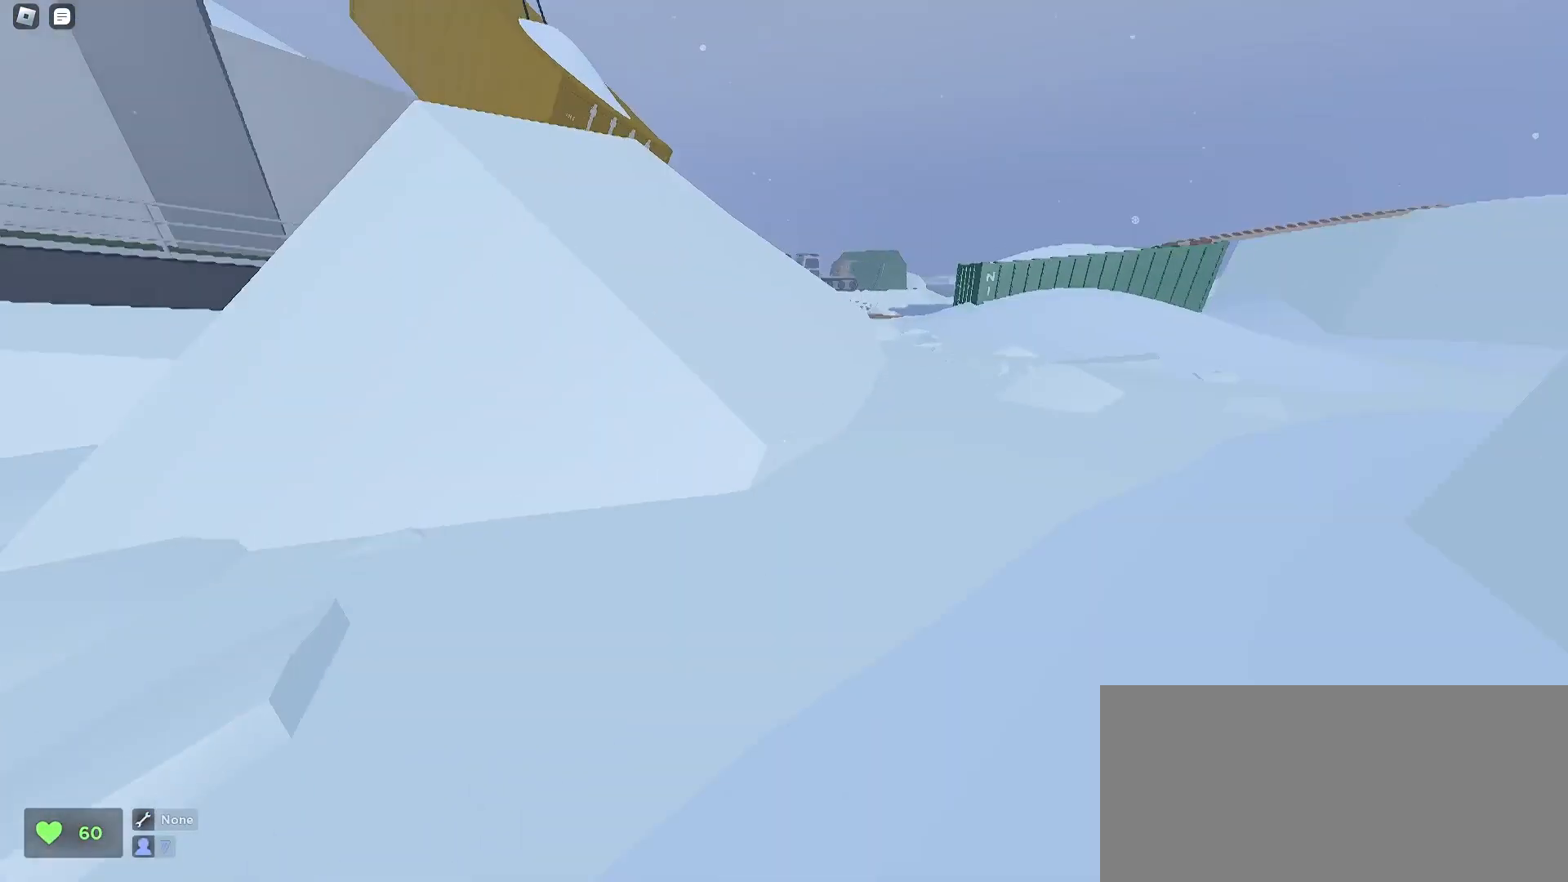
Gameplay with keyboard and mouse; each line is a JSON object with the keys and mouse buttons held at the frame after it. "events" lists presses ("down") and releases ("up") of "a", "ctrl", "d", "e", "f", "q", "r", "s", "shift", "space", "tab", "w", "mouse_left", "mouse_wheel", "mouse_right", "mouse_mb4" and "mouse_mb5" between this image and that frame as [ms after this image, input, new state], when the widget could be followed in between. "mouse_left", "mouse_wheel", "mouse_right", "mouse_mb4", "mouse_mb5" = the "left", "wheel", "right", "mb4", "mb5" buttons of the "mouse" list. No other keys are recorded. "wheel" means that the mouse wheel is clicked or scrolled. Mouse movement is not recorded.
{"keys": ["d", "space", "w"], "mouse": [], "events": [[33, "a", "up"], [67, "d", "down"], [200, "a", "down"], [200, "d", "up"], [267, "d", "down"], [300, "a", "up"], [433, "space", "down"]]}
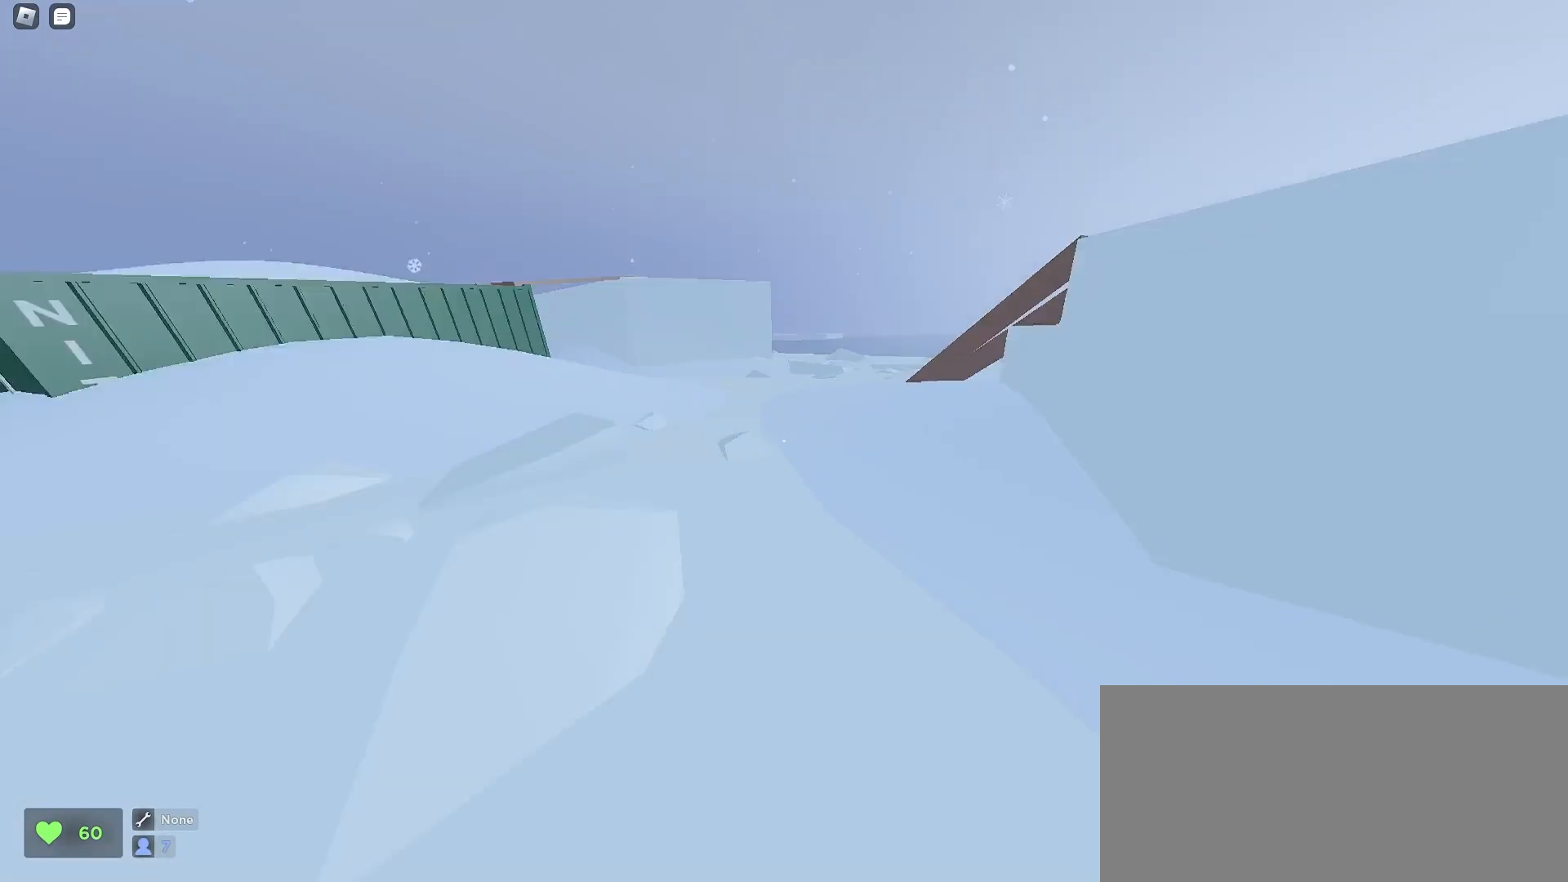
{"keys": ["w"], "mouse": [], "events": [[100, "space", "up"], [167, "d", "up"], [200, "a", "down"], [400, "a", "up"]]}
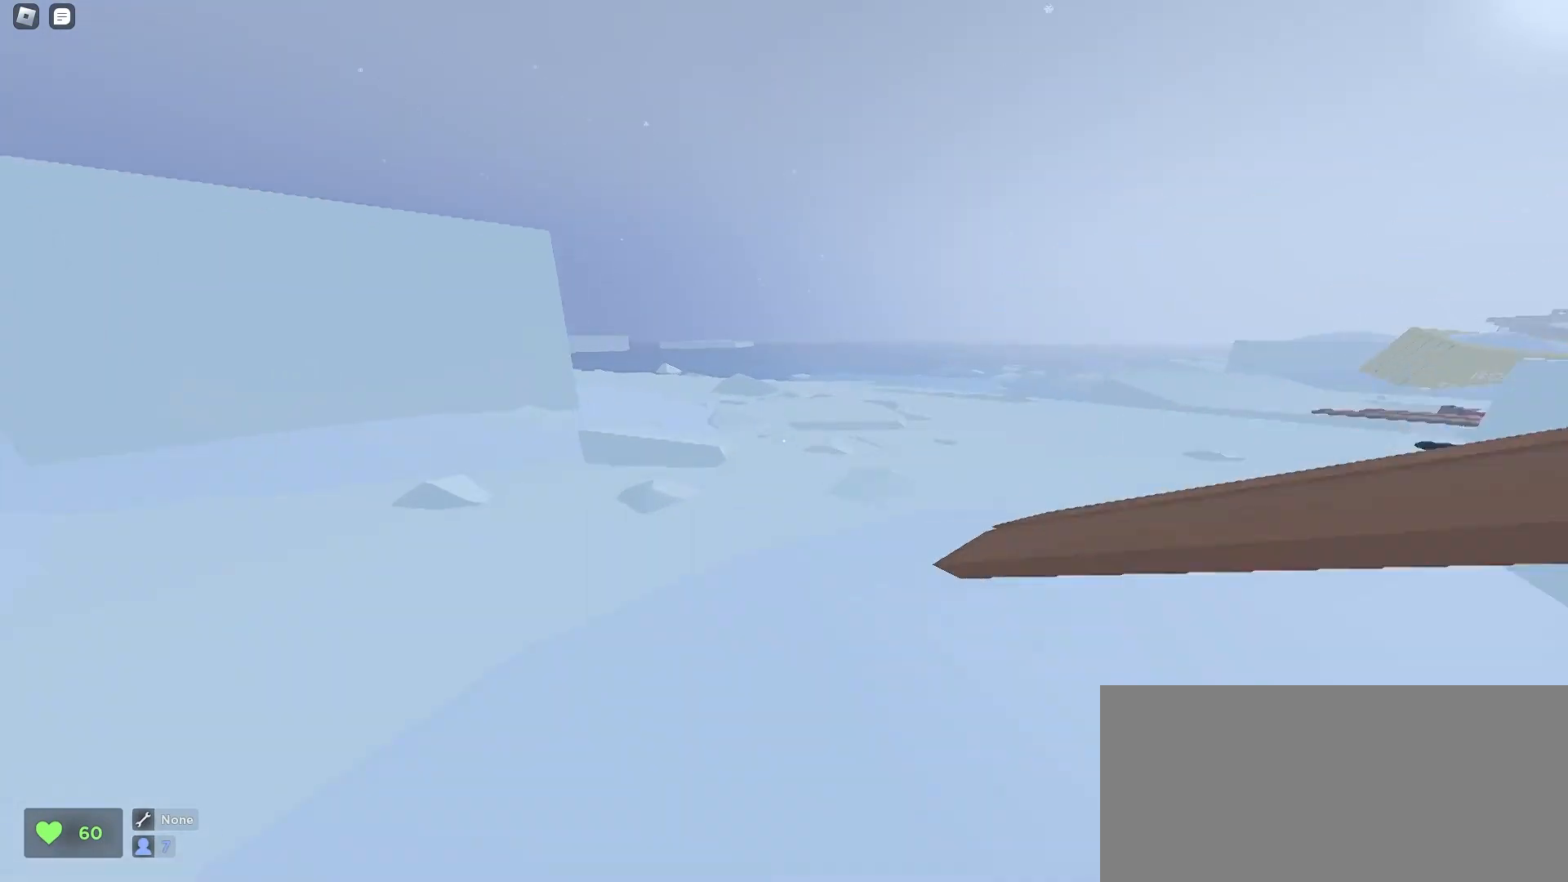
{"keys": ["w"], "mouse": [], "events": [[100, "d", "down"], [367, "d", "up"]]}
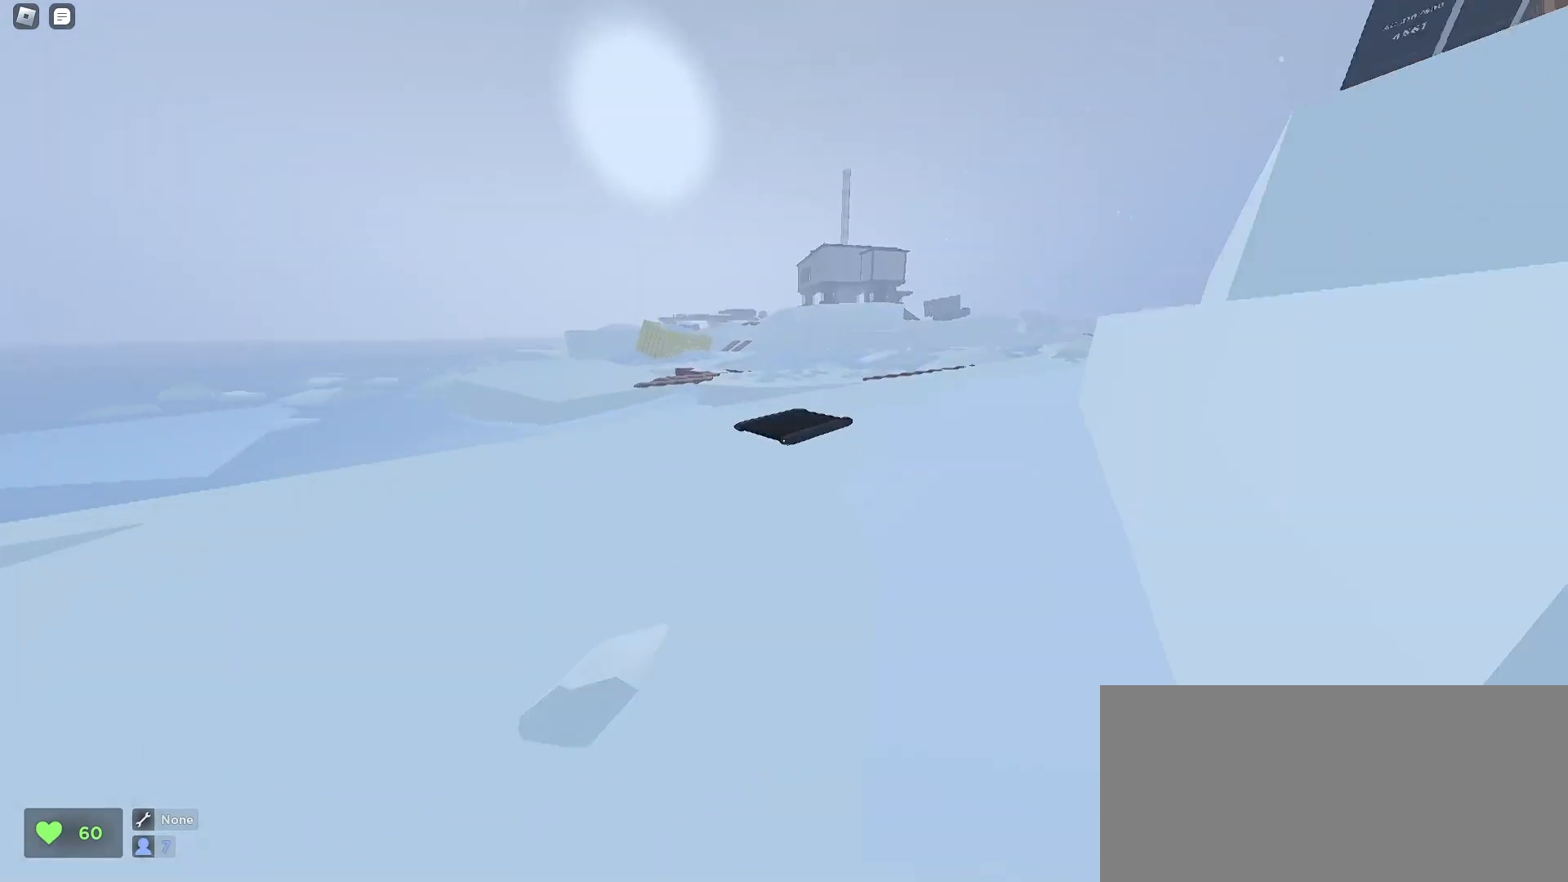
{"keys": ["a", "w"], "mouse": [], "events": [[233, "a", "down"]]}
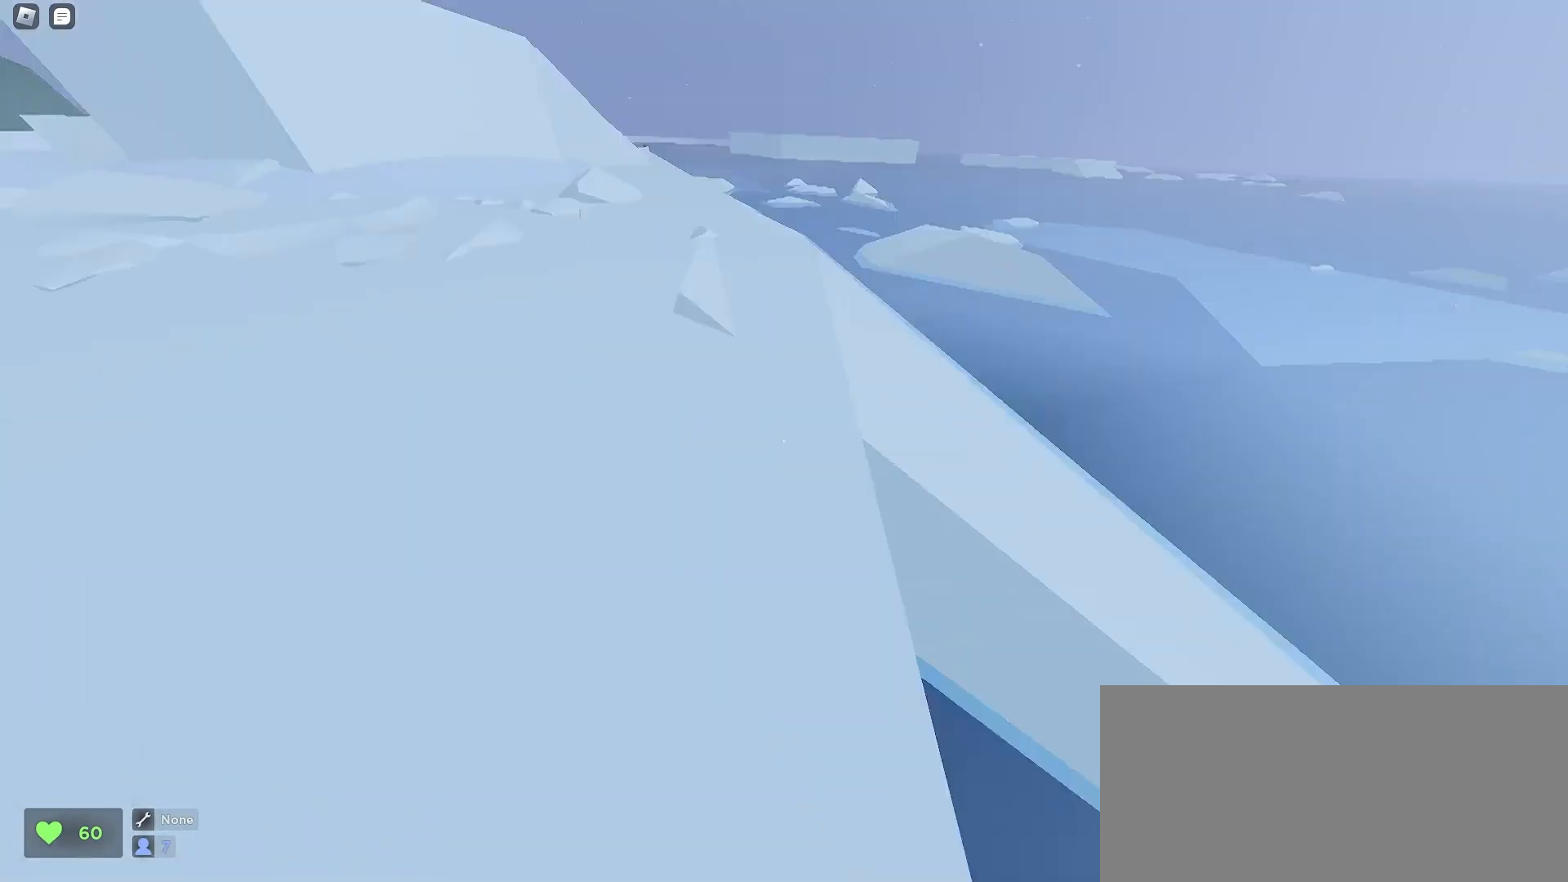
{"keys": ["d", "w"], "mouse": [], "events": [[67, "space", "down"], [233, "a", "up"], [233, "d", "down"], [233, "space", "up"]]}
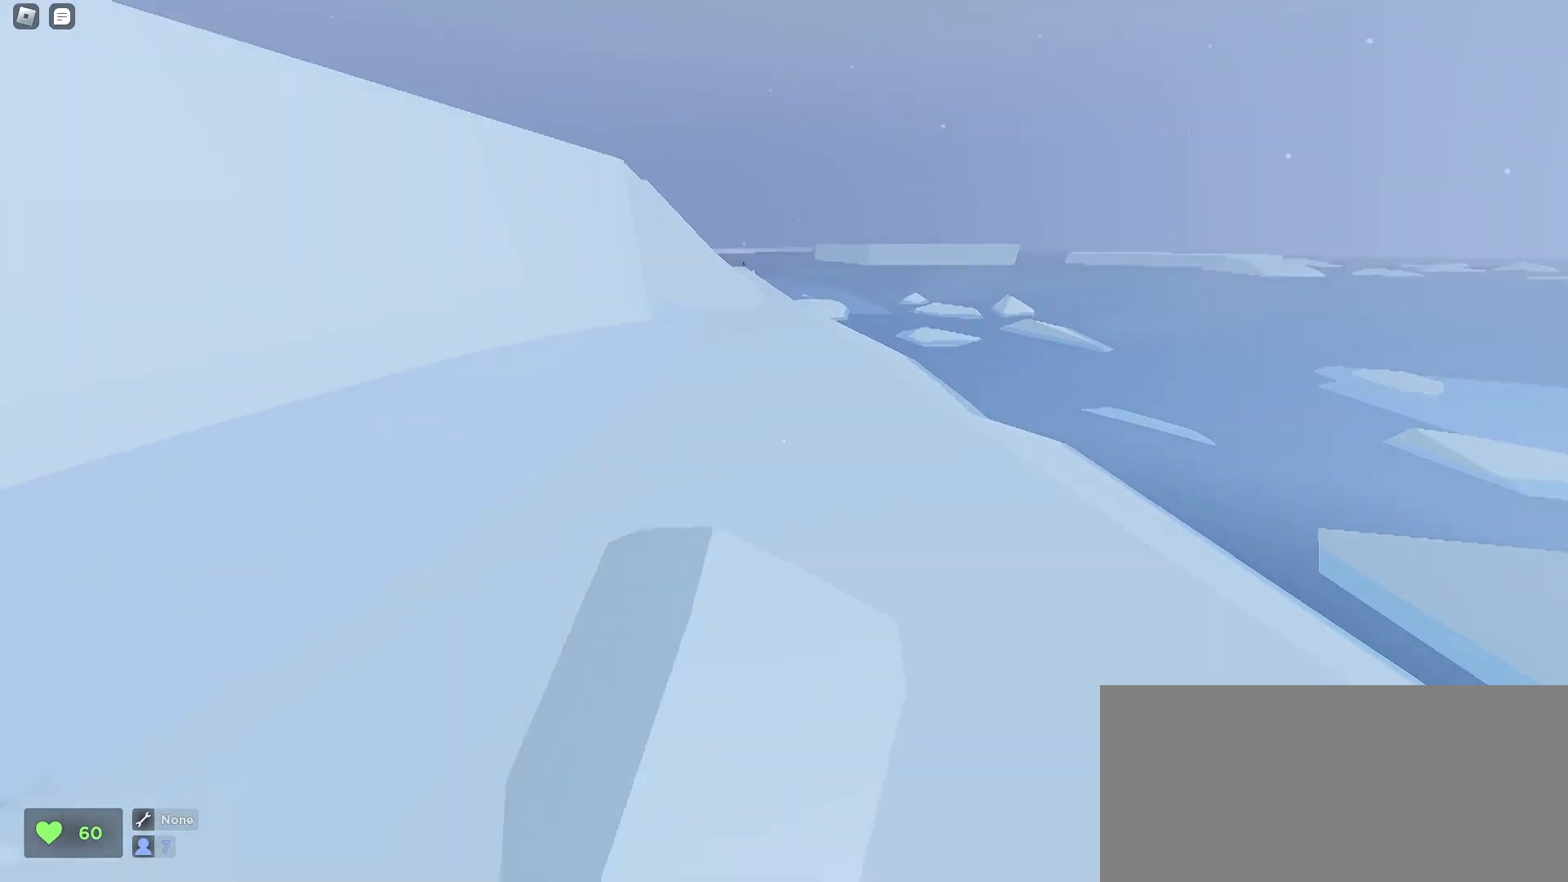
{"keys": ["d", "w"], "mouse": [], "events": [[167, "a", "down"], [167, "d", "up"], [400, "a", "up"], [400, "d", "down"]]}
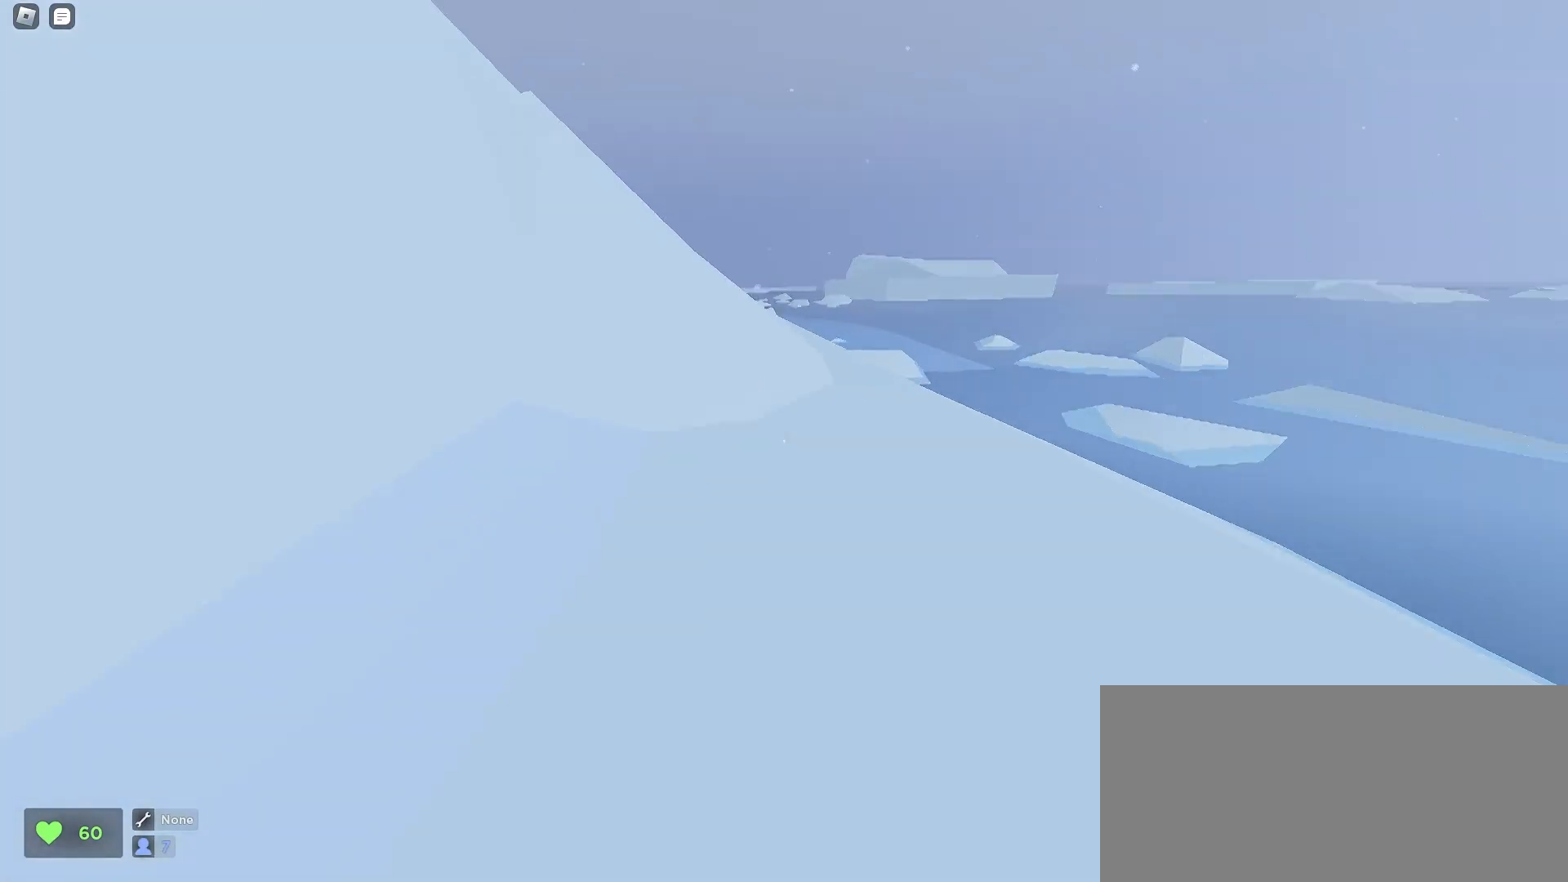
{"keys": ["a", "space", "w"], "mouse": [], "events": [[167, "a", "down"], [167, "d", "up"], [467, "space", "down"]]}
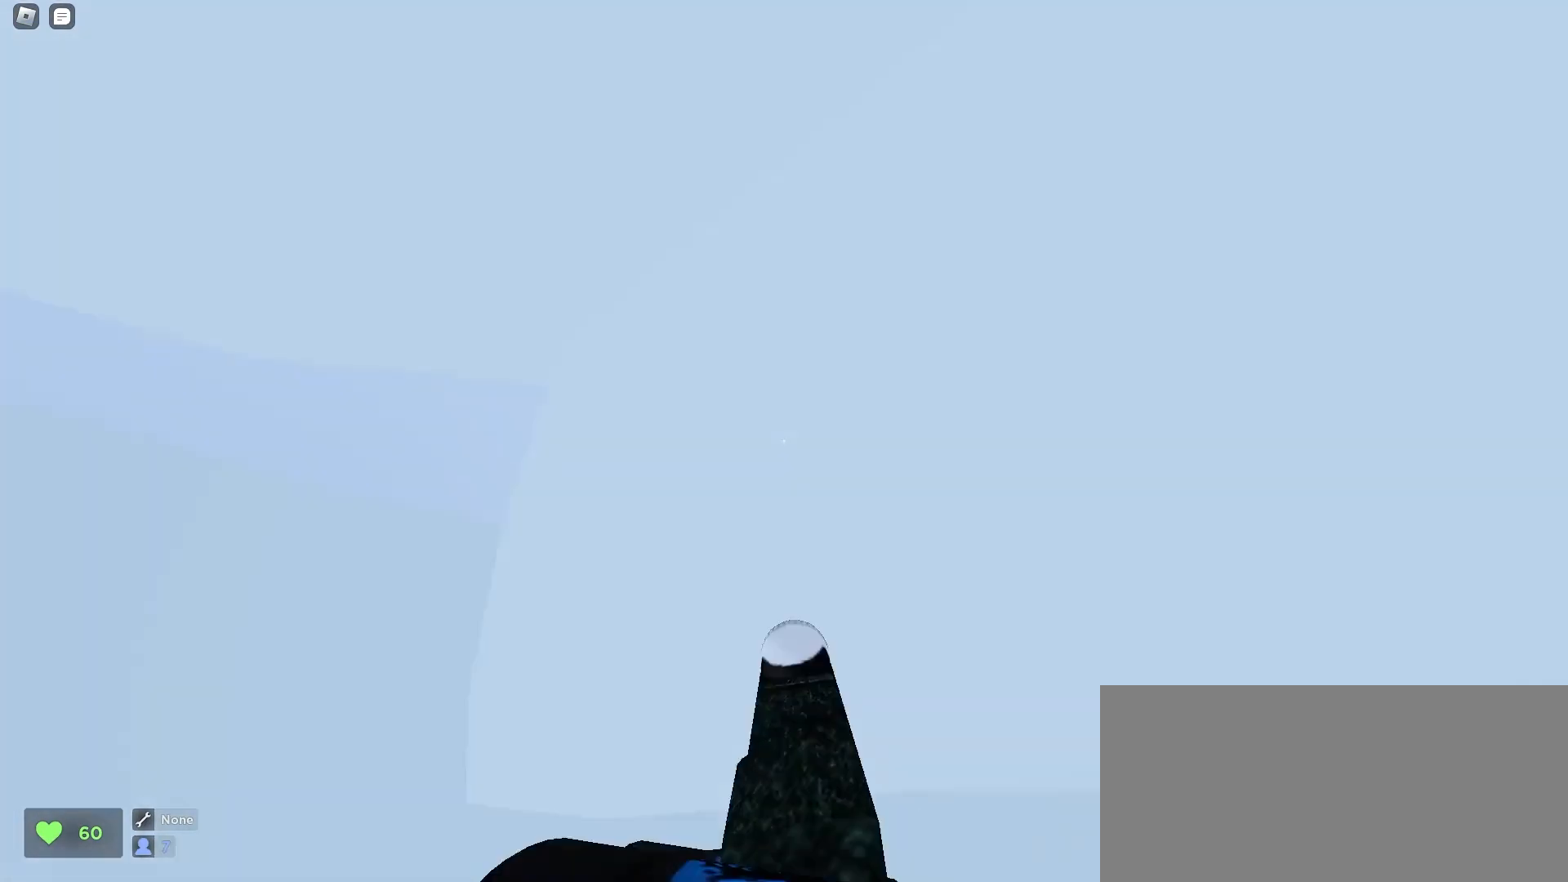
{"keys": ["d", "w"], "mouse": [], "events": [[267, "space", "up"], [333, "a", "up"], [400, "d", "down"]]}
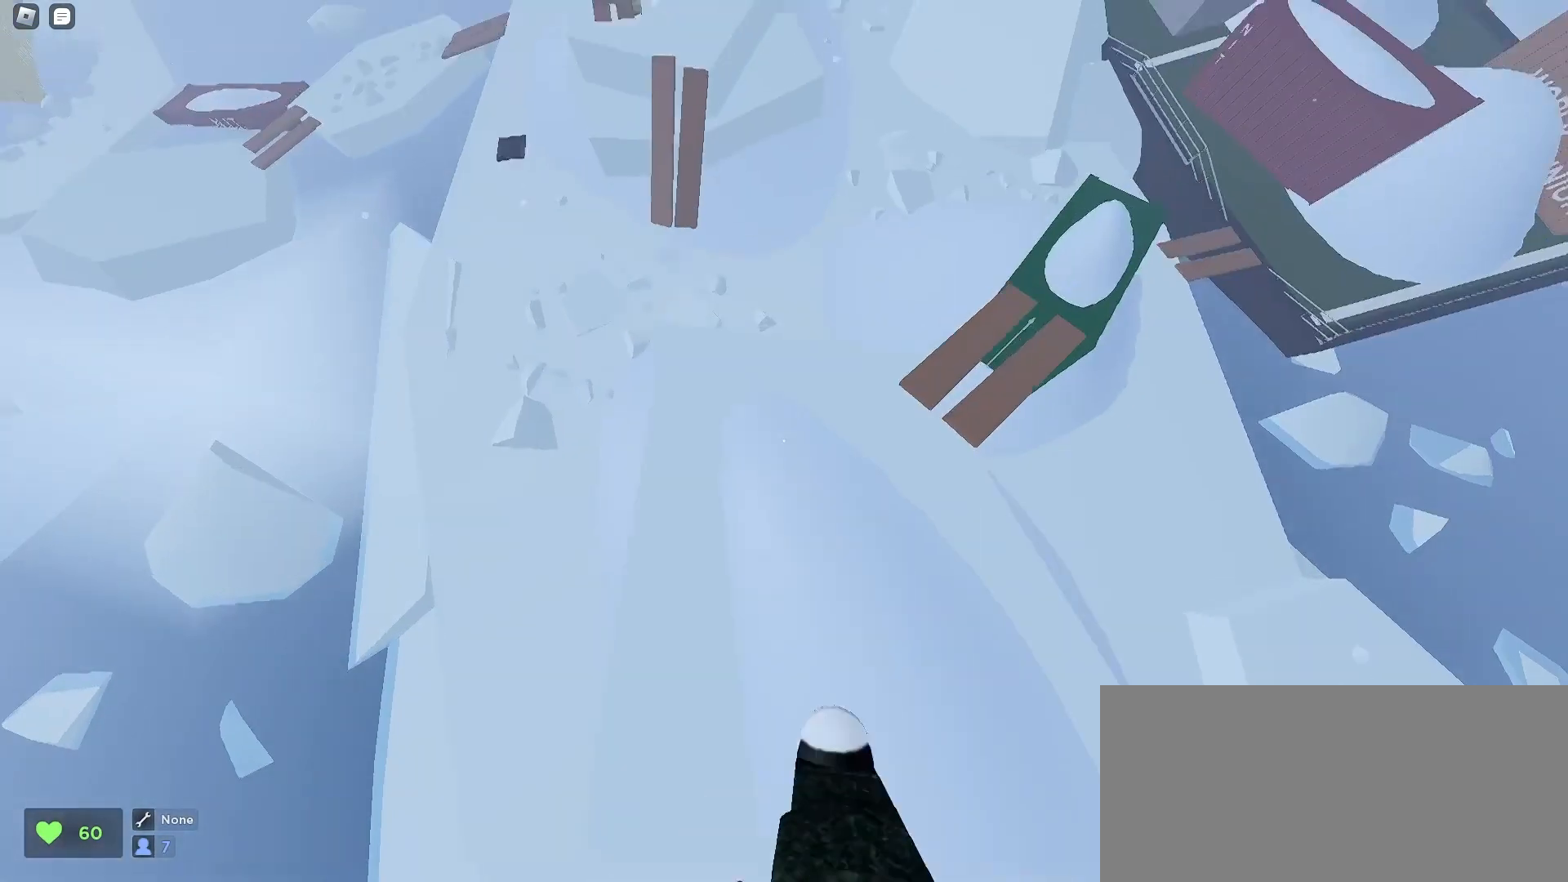
{"keys": ["d", "w"], "mouse": [], "events": [[33, "a", "down"], [67, "d", "up"], [500, "a", "up"], [500, "d", "down"]]}
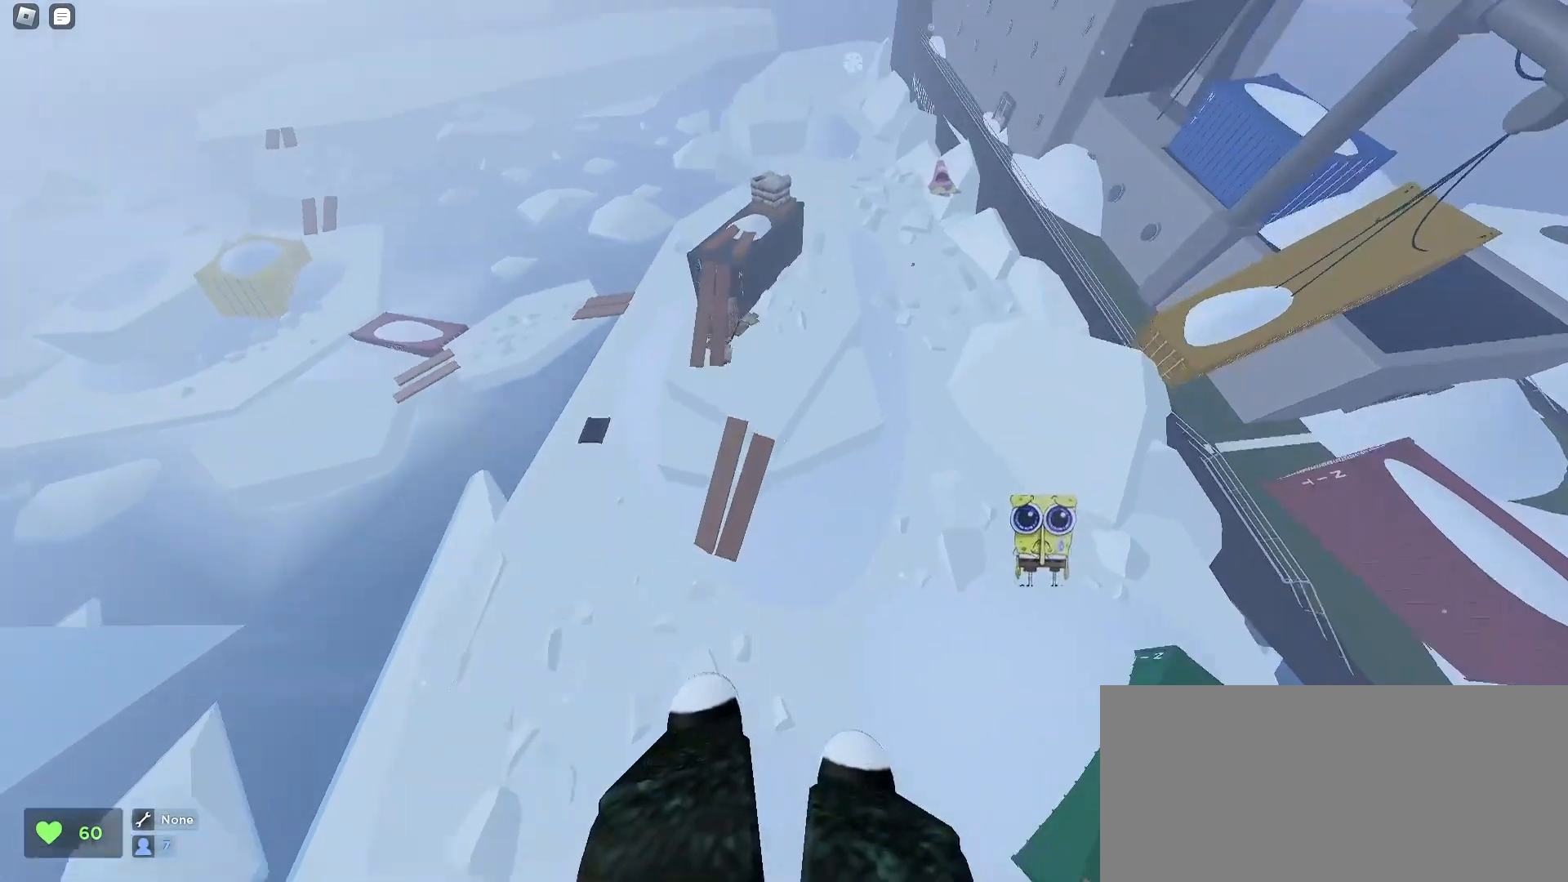
{"keys": ["d", "w"], "mouse": [], "events": []}
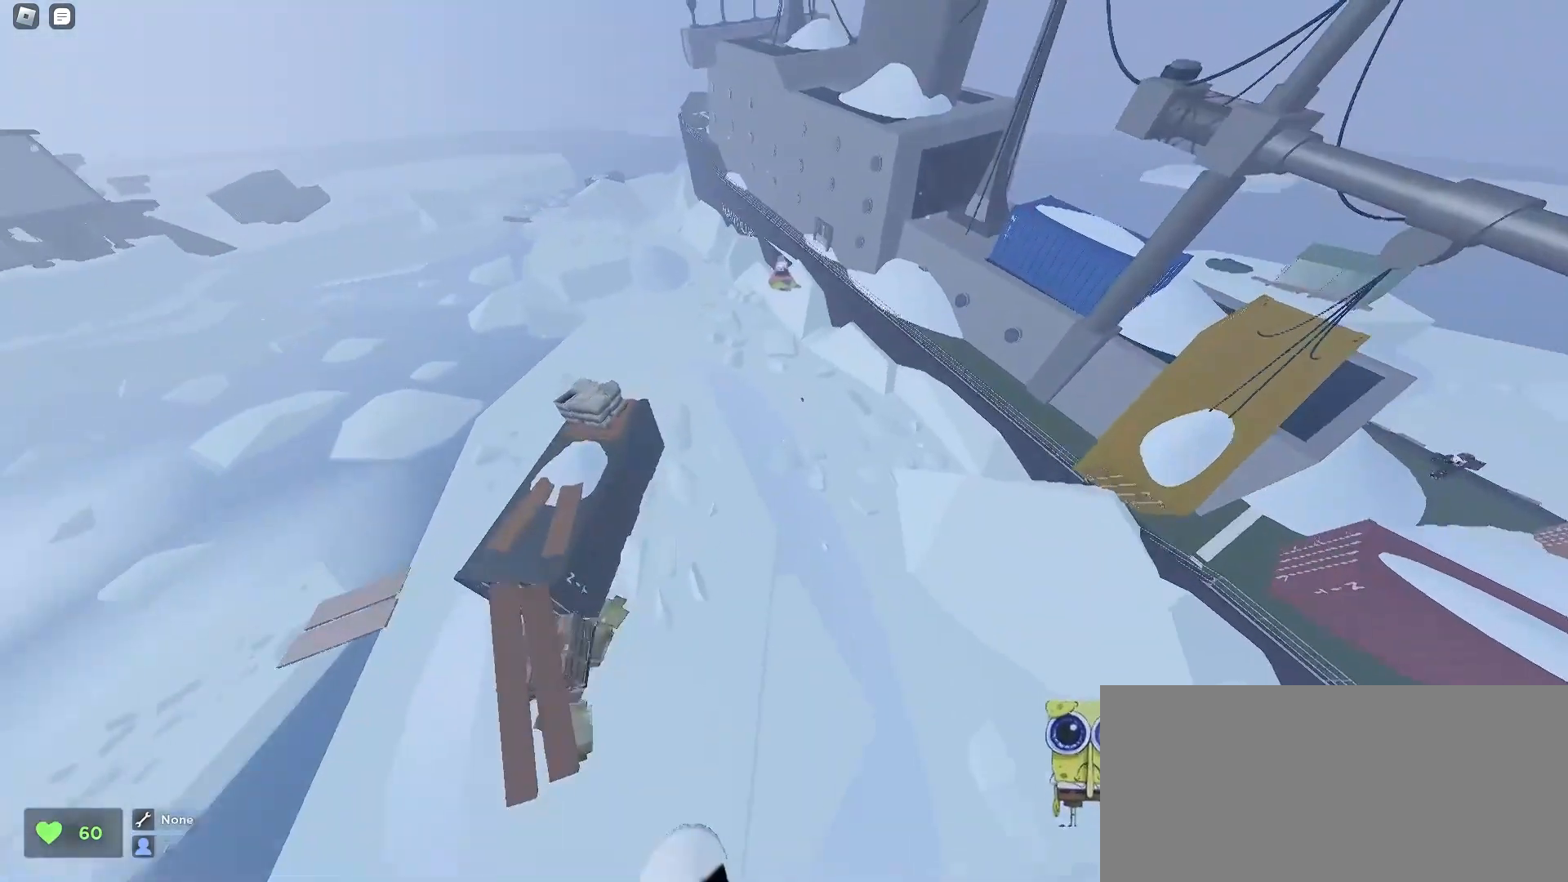
{"keys": ["d", "w"], "mouse": [], "events": []}
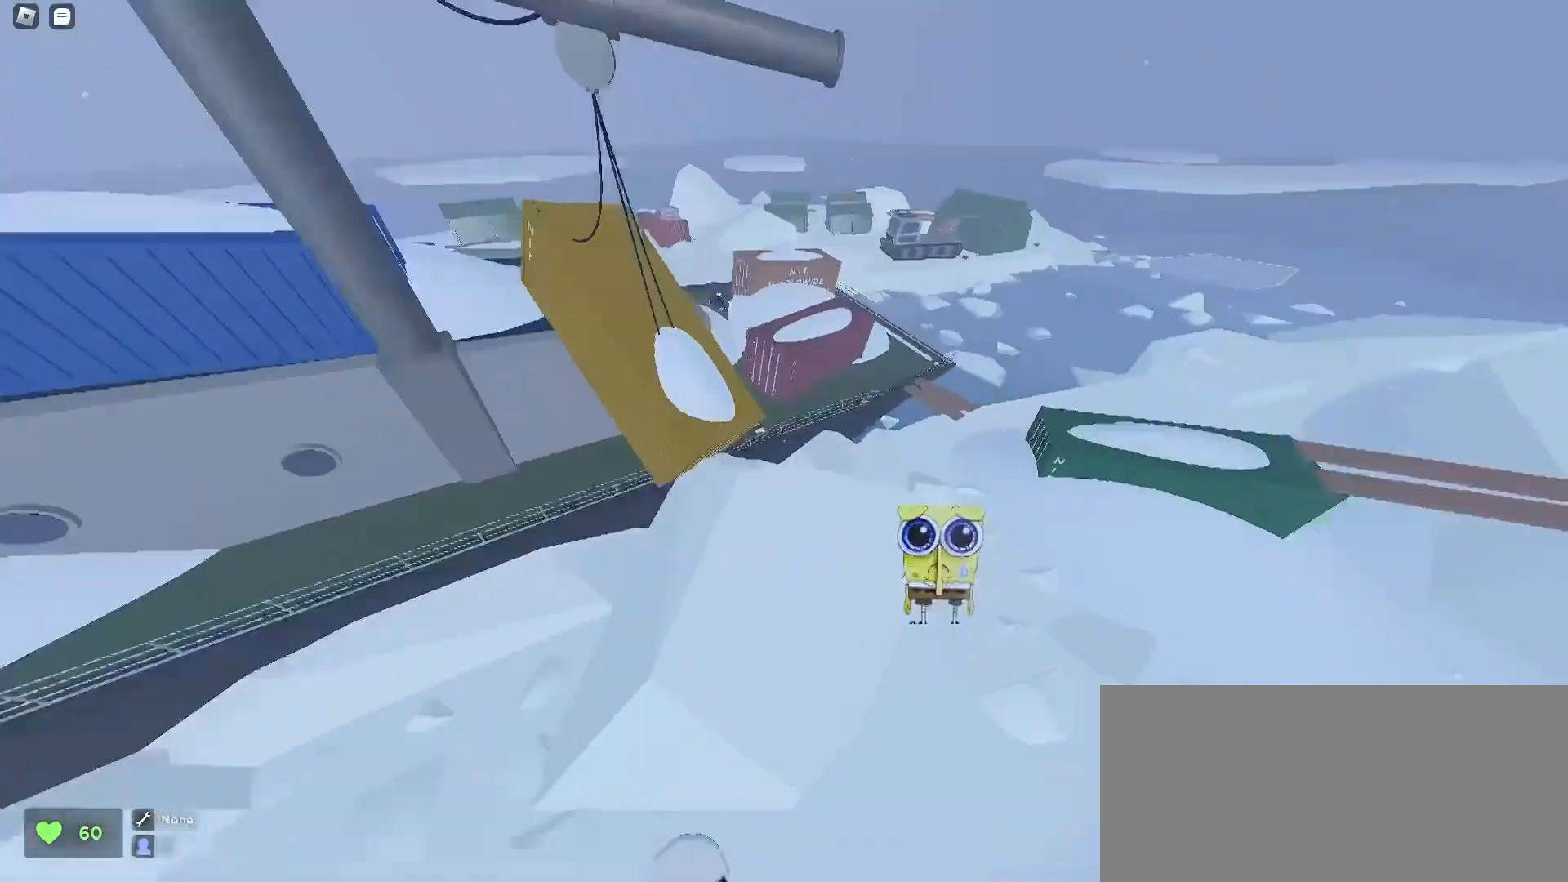
{"keys": ["d", "space", "w"], "mouse": [], "events": [[67, "a", "down"], [67, "d", "up"], [400, "space", "down"], [433, "a", "up"], [500, "d", "down"]]}
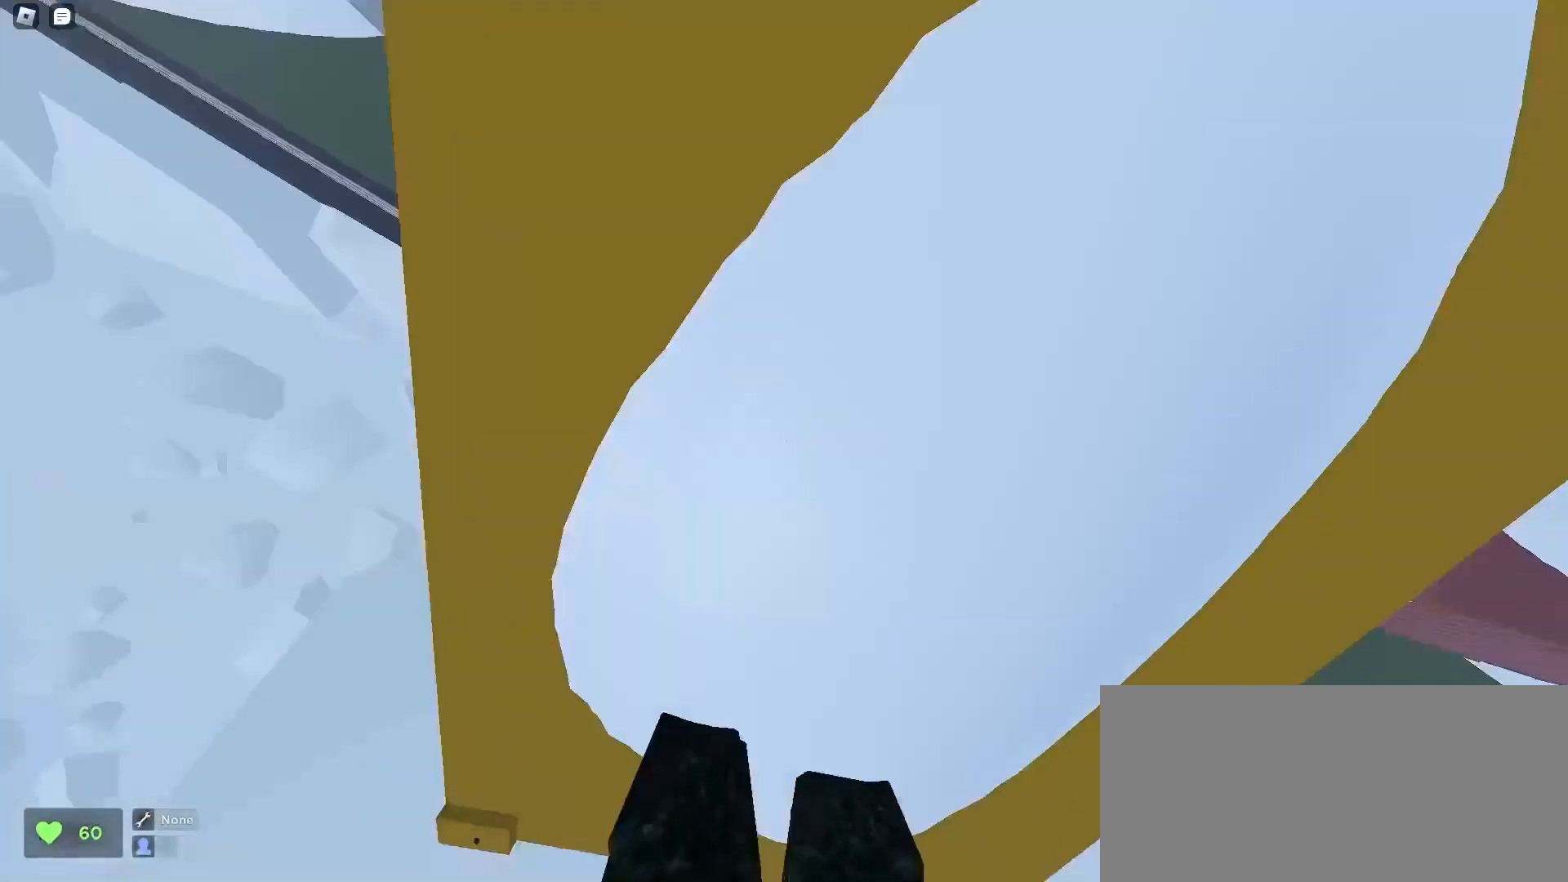
{"keys": ["a", "w"], "mouse": [], "events": [[33, "space", "up"], [233, "a", "down"], [267, "d", "up"], [300, "space", "down"], [467, "space", "up"]]}
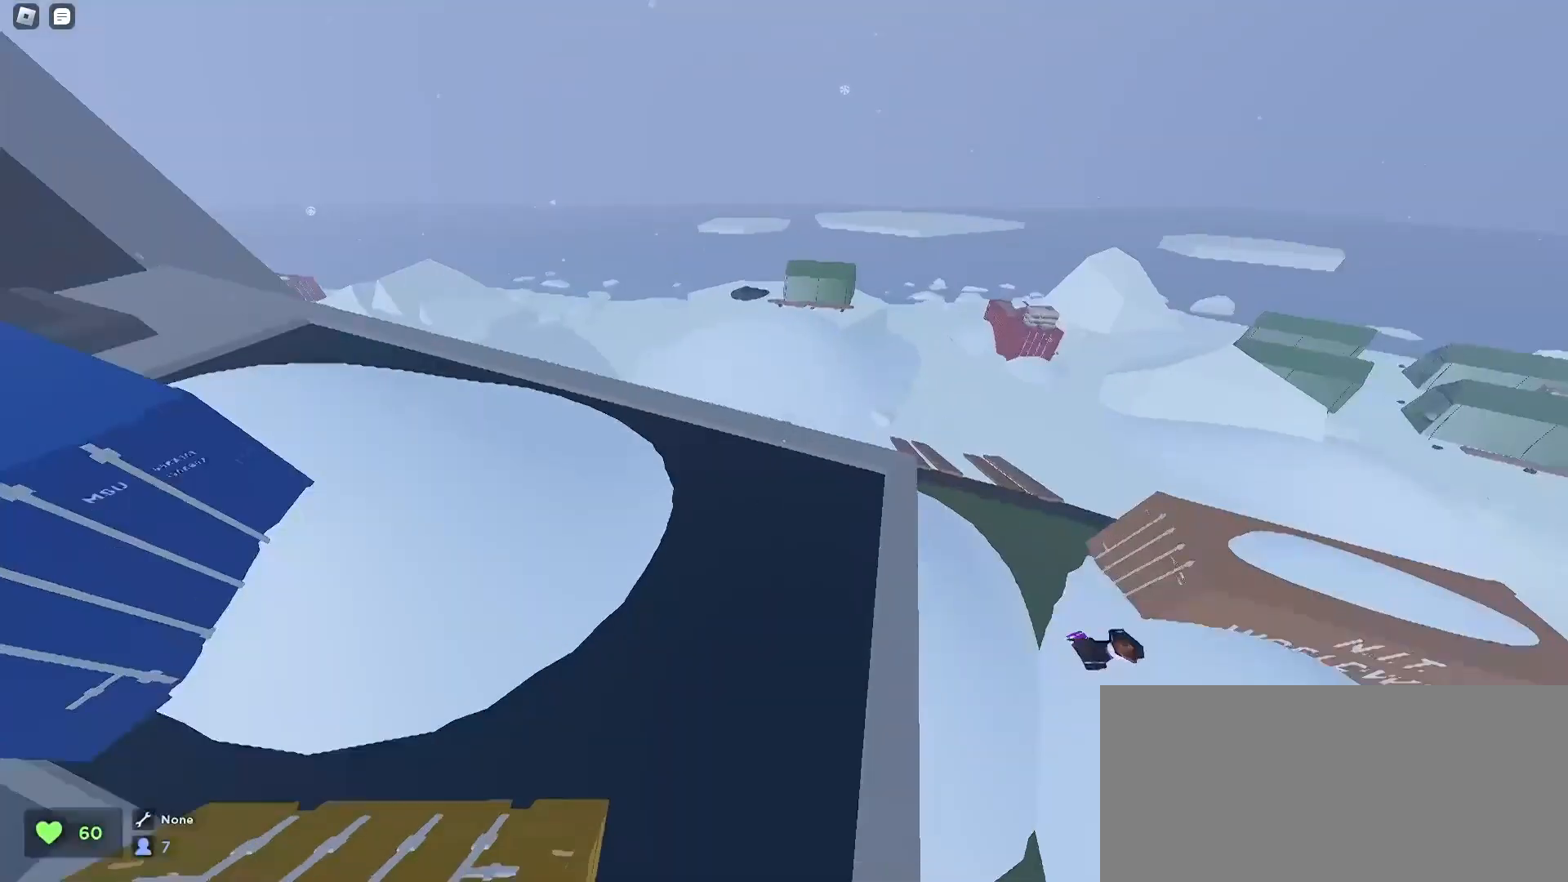
{"keys": ["w"], "mouse": [], "events": [[133, "a", "up"]]}
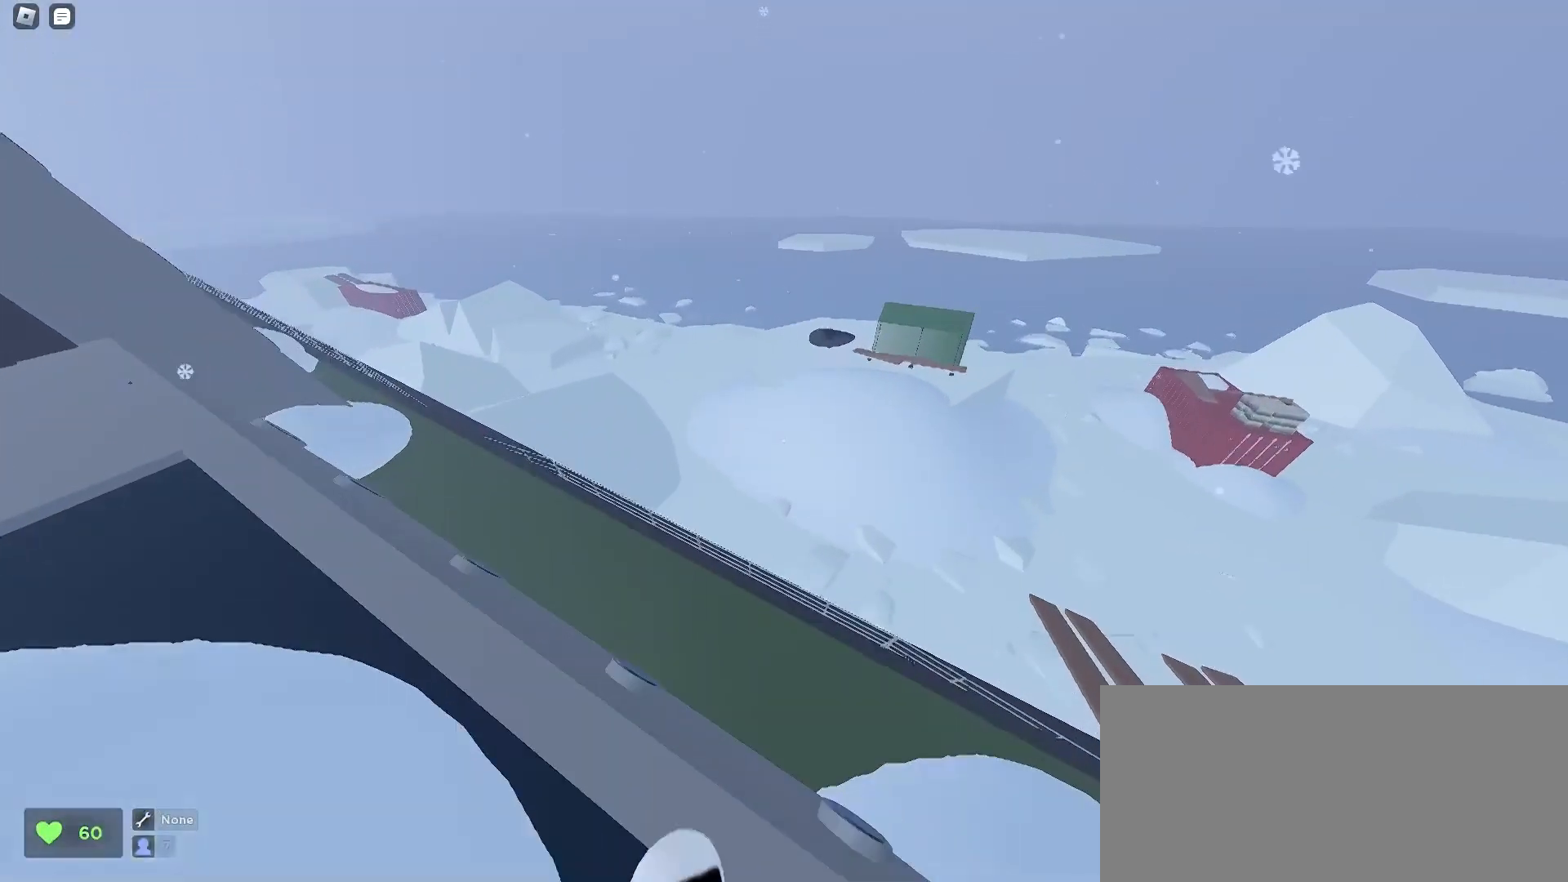
{"keys": ["w"], "mouse": [], "events": []}
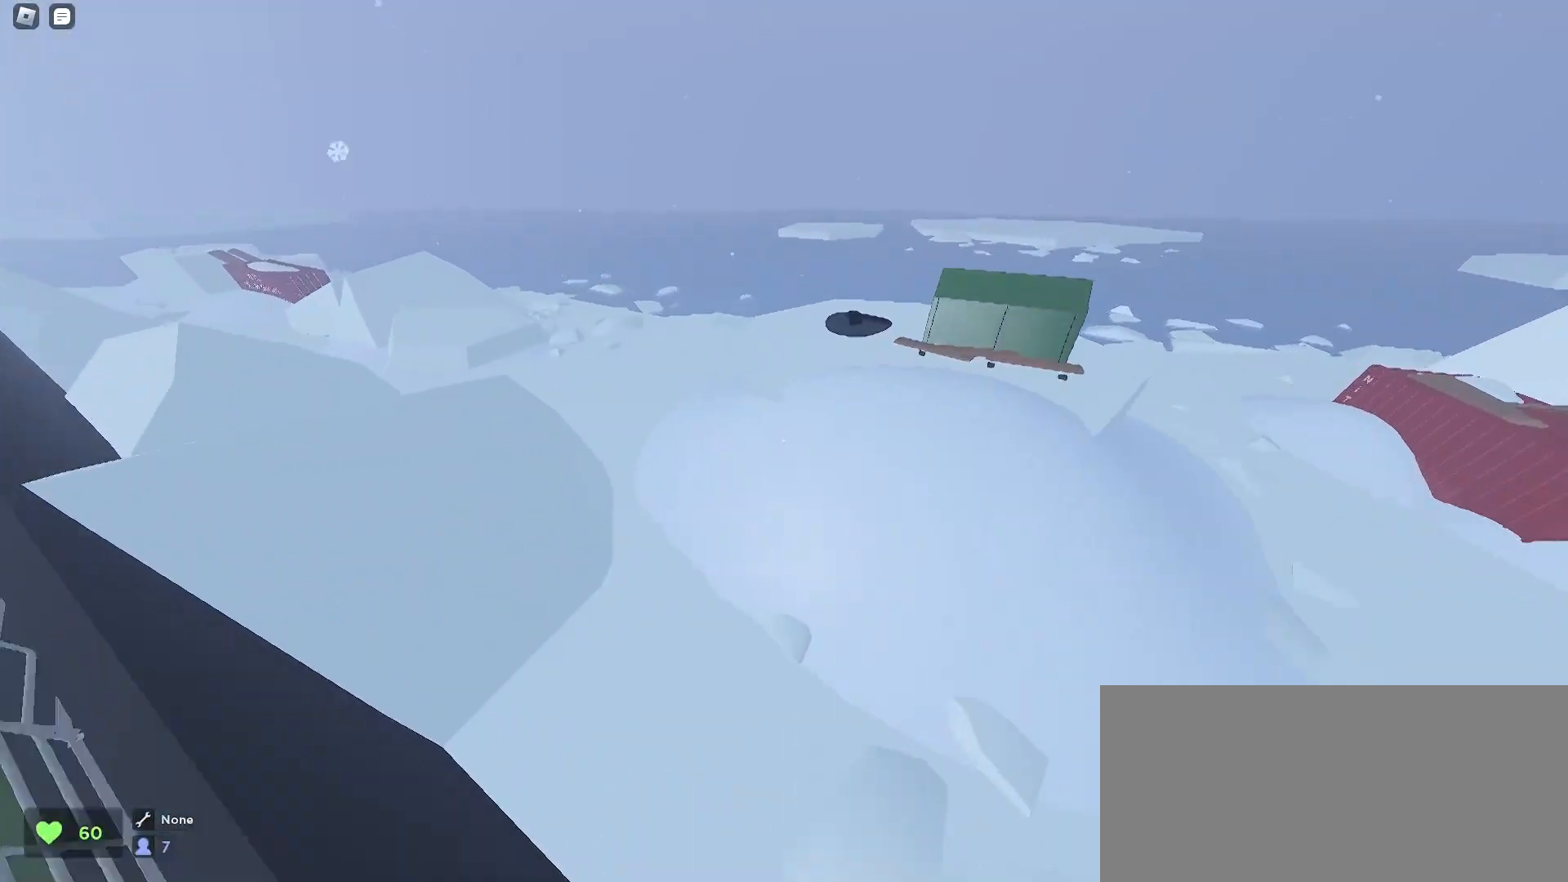
{"keys": ["w"], "mouse": [], "events": []}
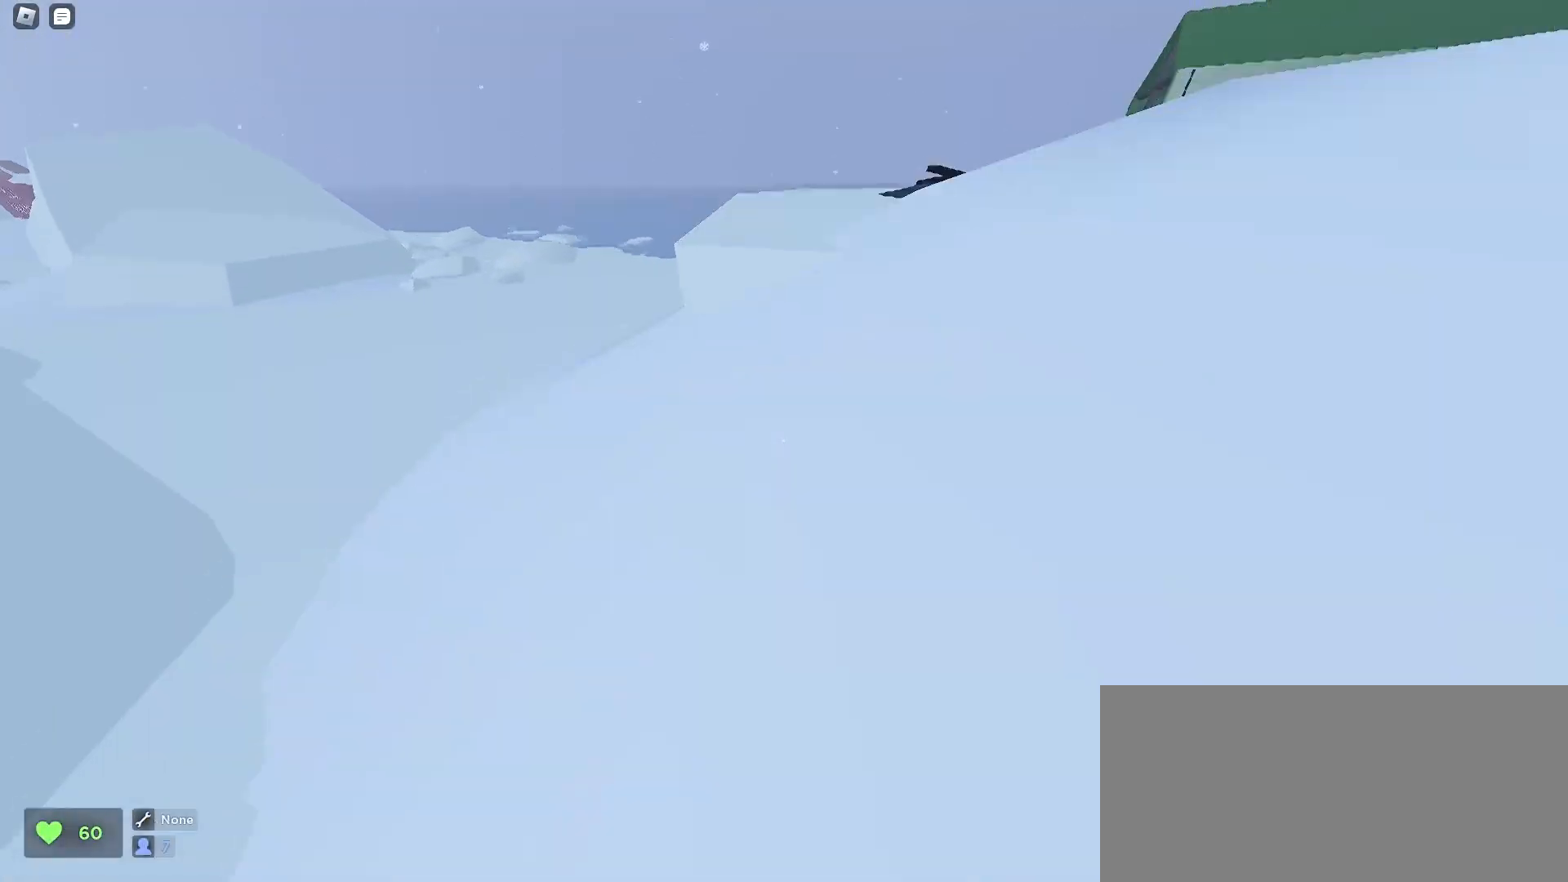
{"keys": ["a", "w"], "mouse": [], "events": [[100, "a", "down"], [267, "space", "down"], [433, "space", "up"]]}
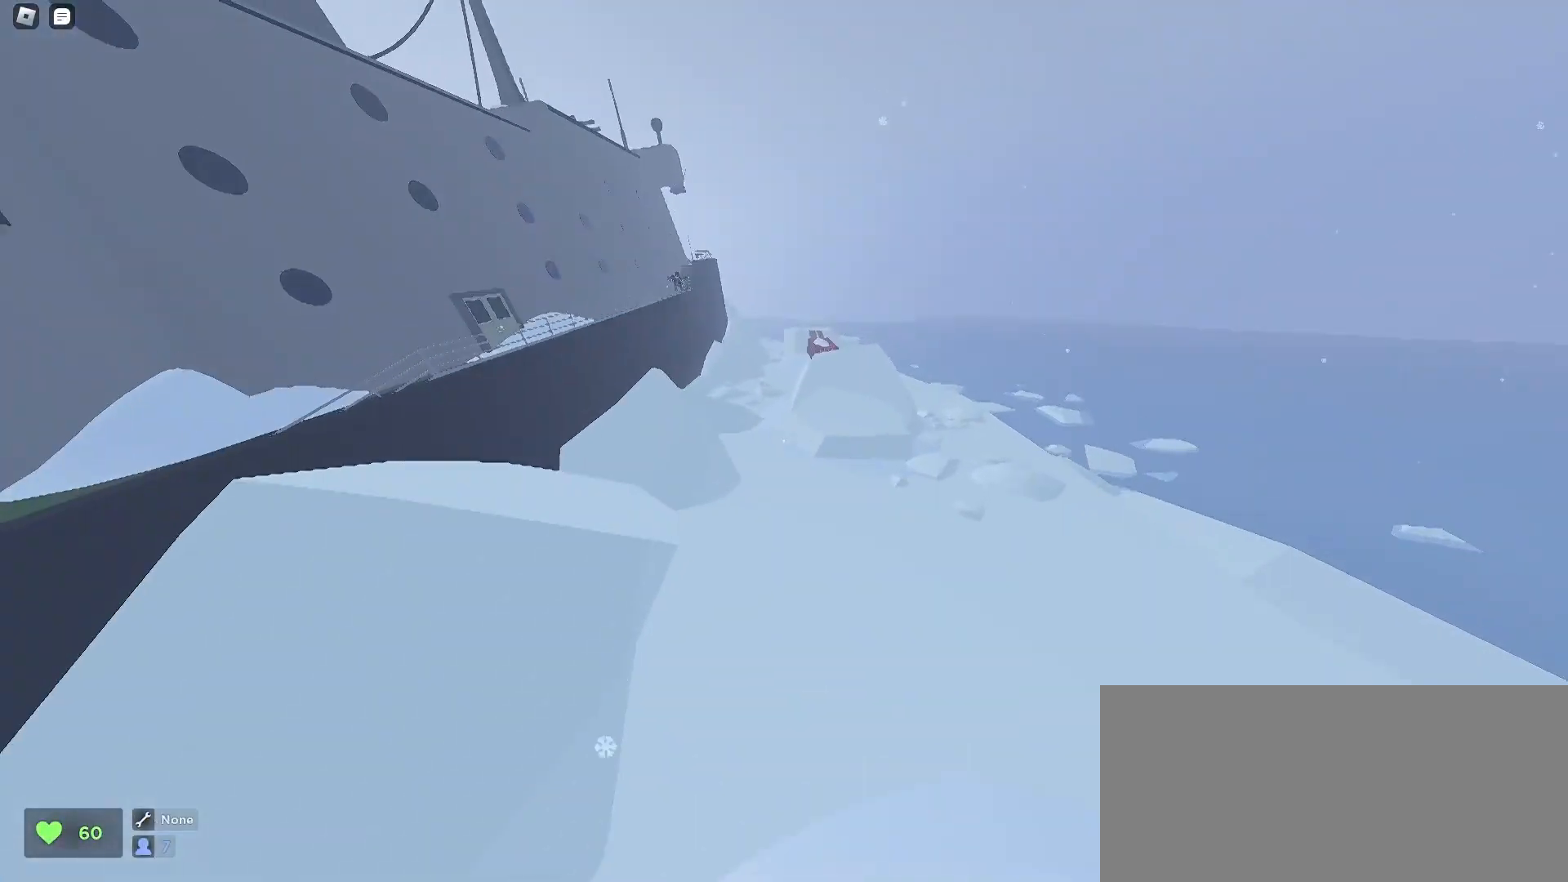
{"keys": ["w"], "mouse": [], "events": [[33, "a", "up"], [67, "d", "down"], [233, "d", "up"]]}
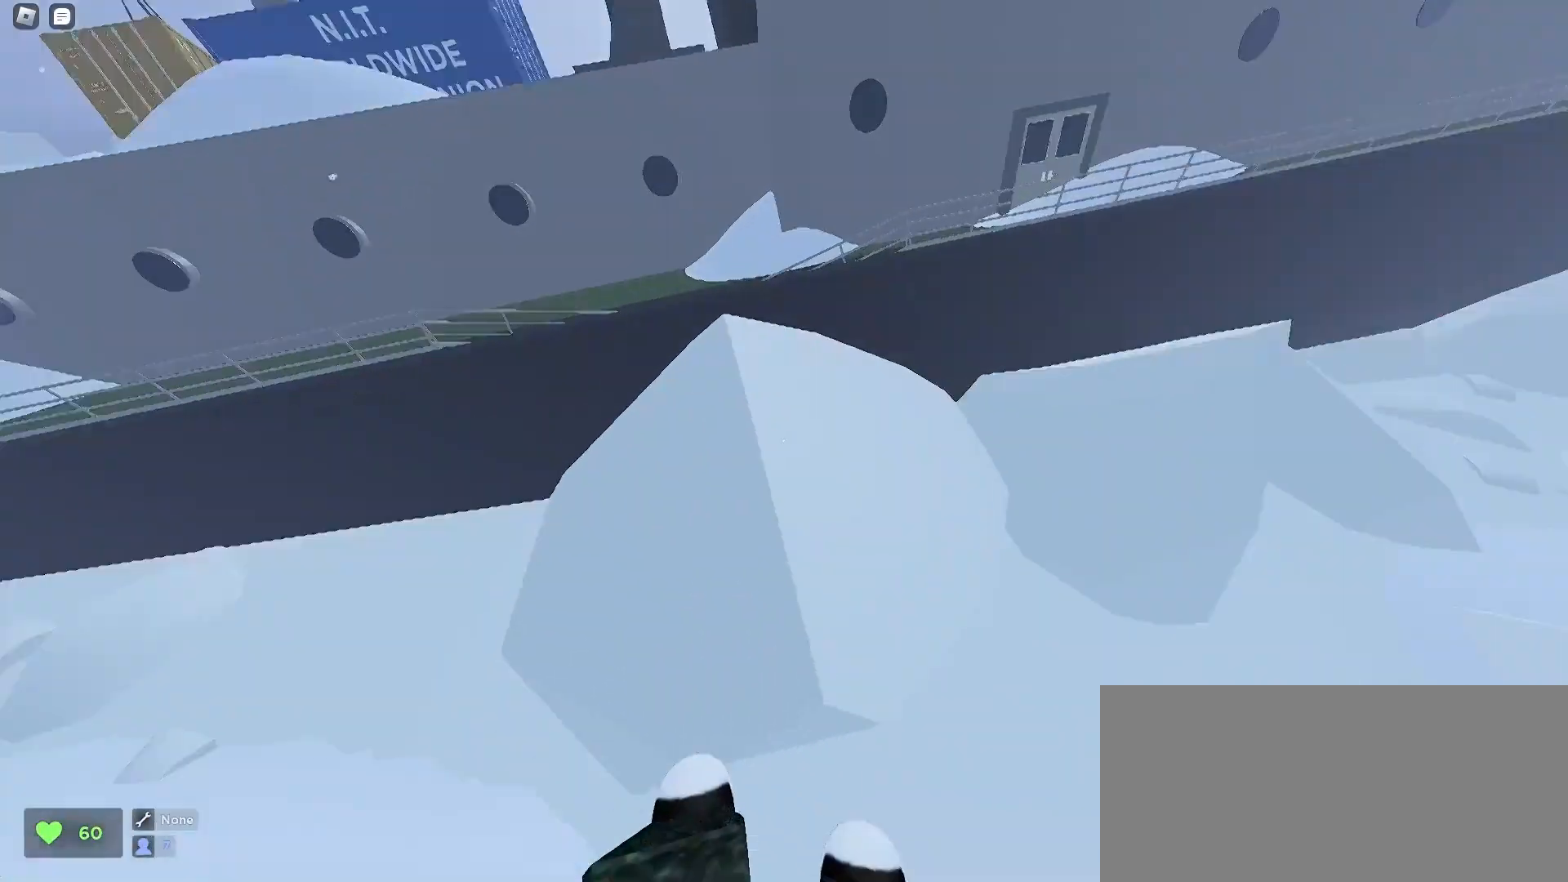
{"keys": ["d", "w"], "mouse": [], "events": [[233, "d", "down"]]}
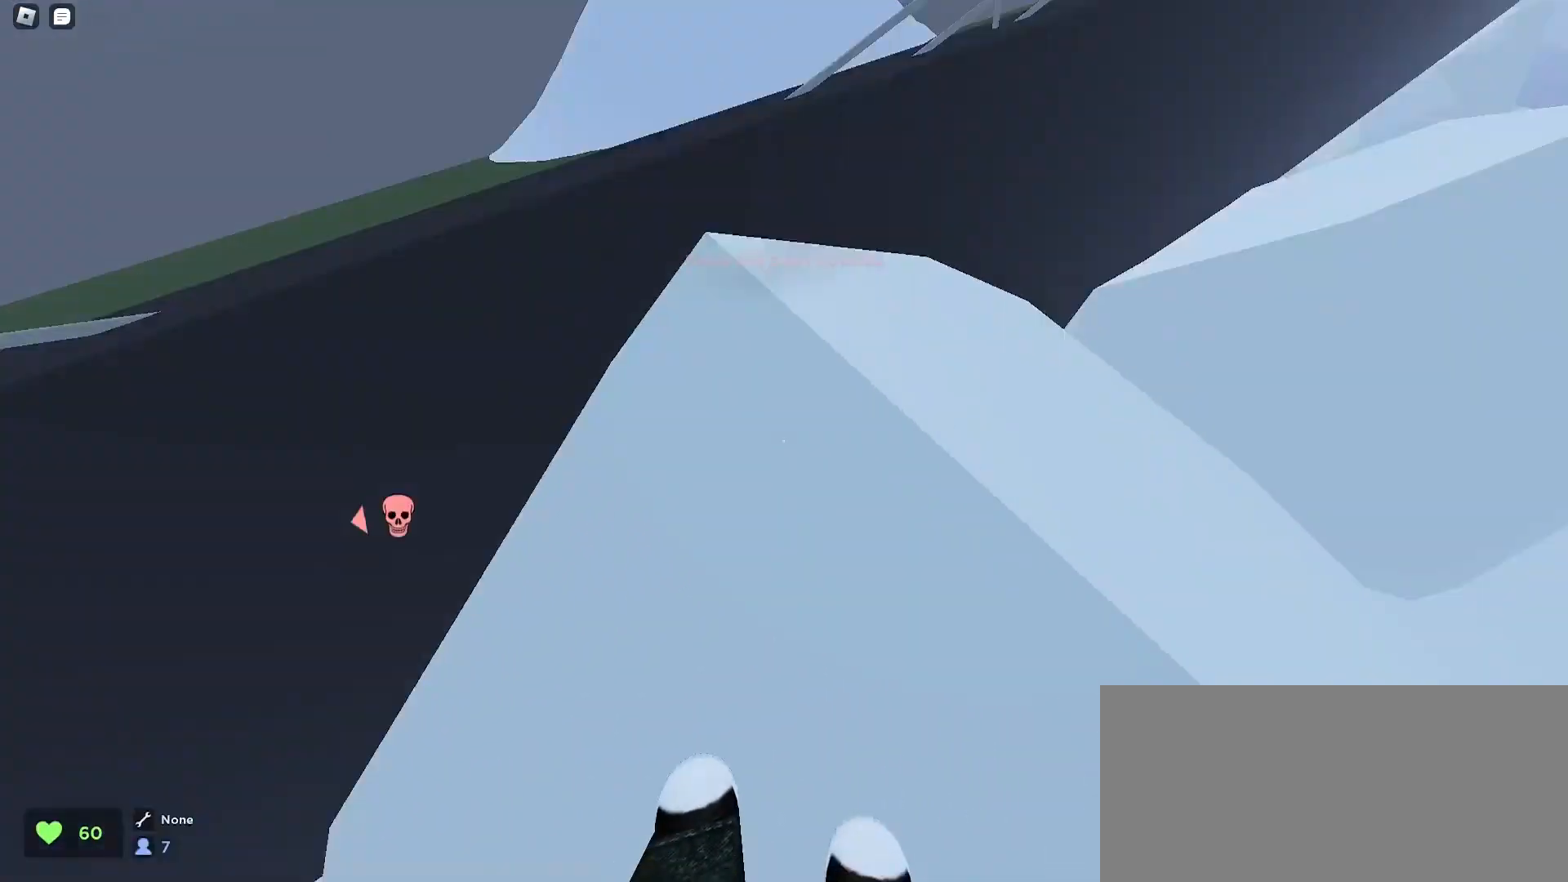
{"keys": ["a", "w"], "mouse": [], "events": [[67, "space", "down"], [167, "a", "down"], [167, "d", "up"], [233, "space", "up"]]}
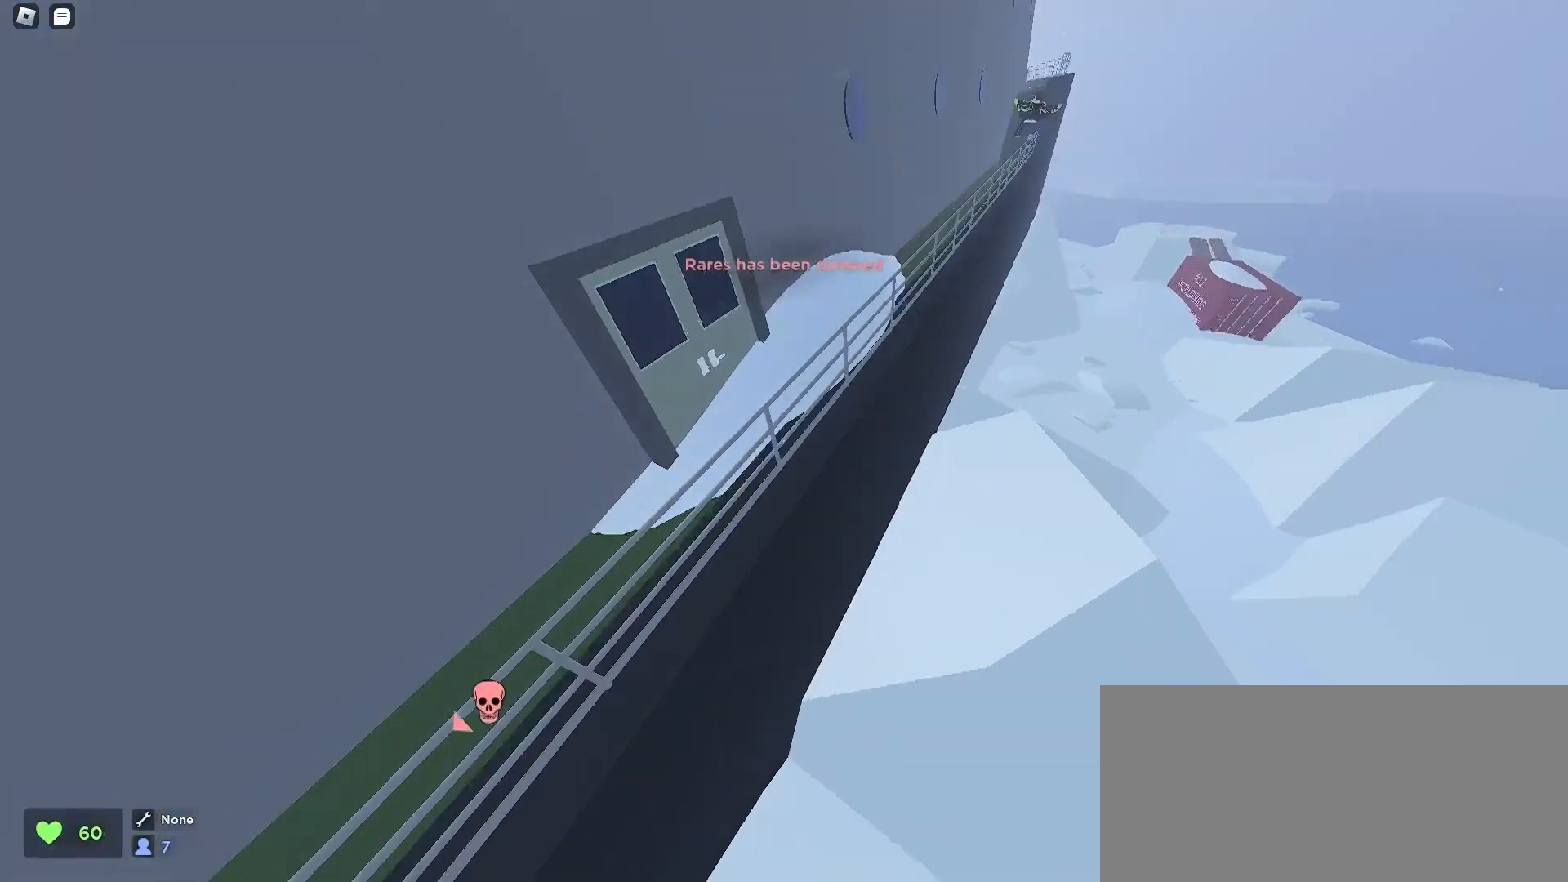
{"keys": ["d", "w"], "mouse": [], "events": [[67, "a", "up"], [100, "d", "down"]]}
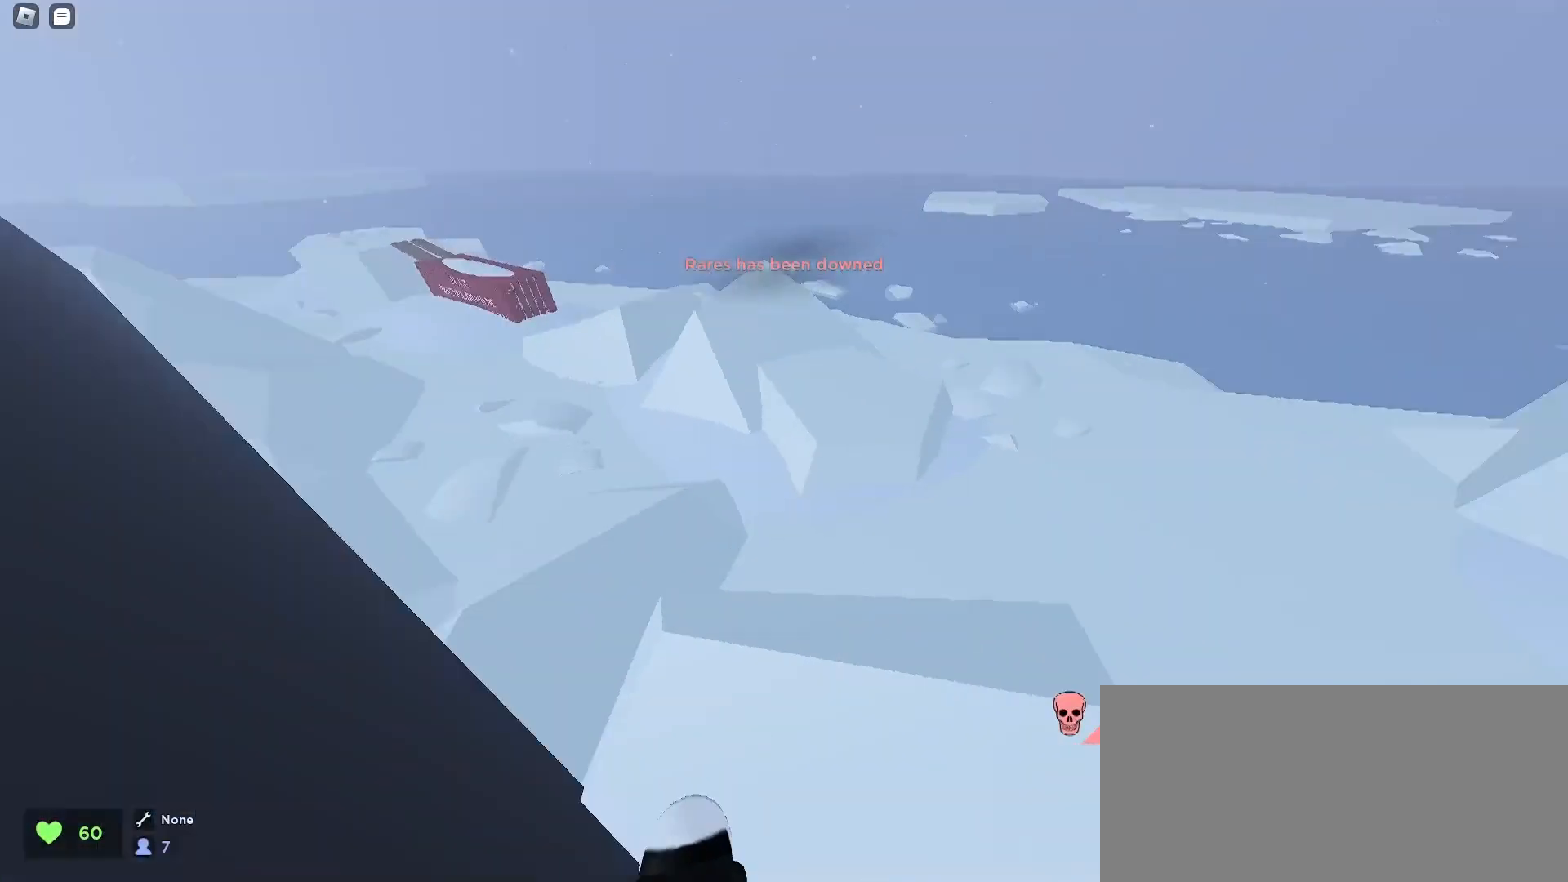
{"keys": ["d", "w"], "mouse": [], "events": []}
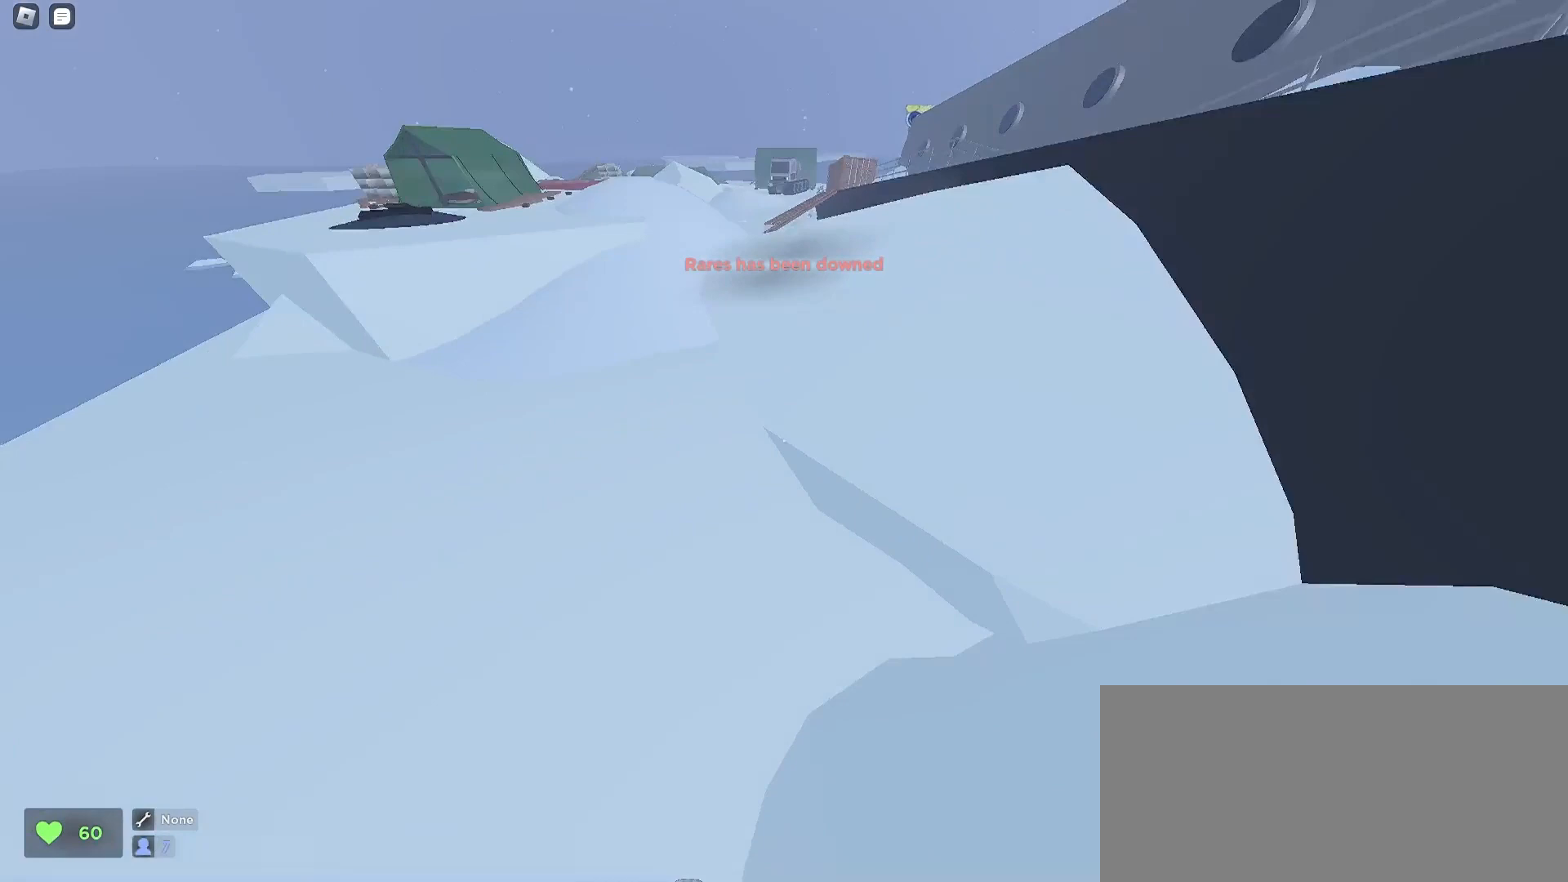
{"keys": ["d", "w"], "mouse": [], "events": [[167, "a", "down"], [167, "d", "up"], [300, "space", "down"], [400, "a", "up"], [433, "d", "down"], [467, "space", "up"]]}
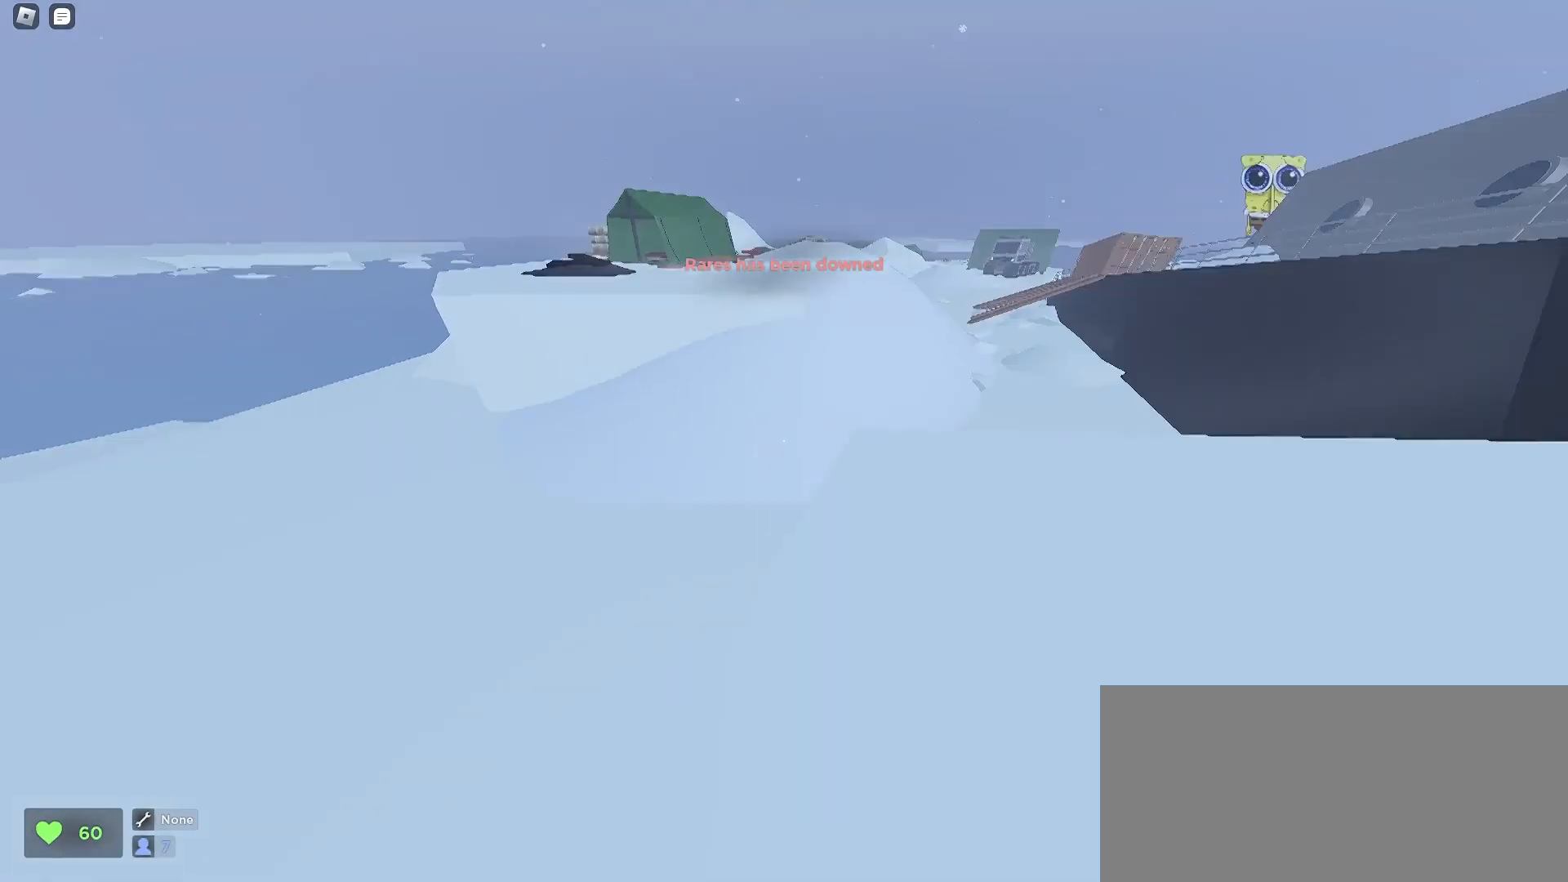
{"keys": ["a", "w"], "mouse": [], "events": [[400, "a", "down"], [400, "d", "up"]]}